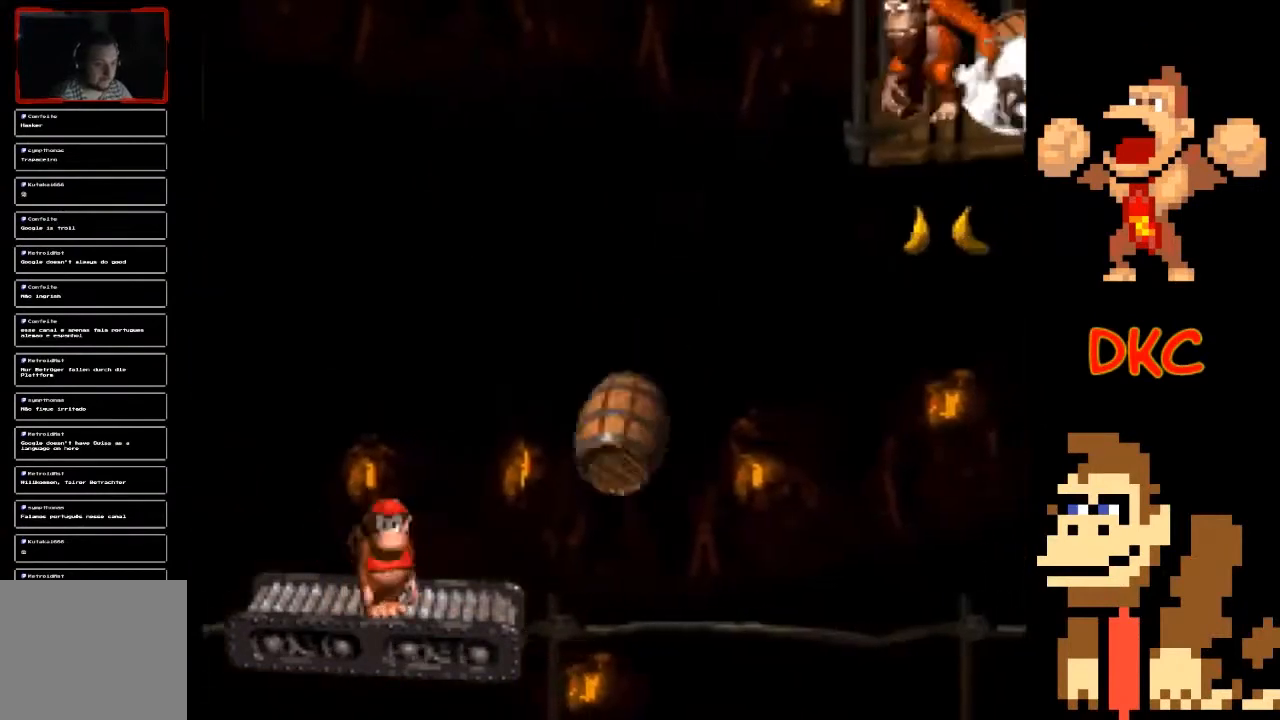
Gameplay with a controller (Xbox layout); each line is a JSON object with the inputs held at the frame after it. "events" lists button and stick changes between this image and that frame as [ms after this image, input, new state], when the widget could be followed in between. Not read: L3 R3.
{"buttons": ["X"], "left_stick": "center", "right_stick": "center", "events": [[33, "A", "down"], [133, "left_stick", "right"], [400, "A", "up"], [467, "left_stick", "center"]]}
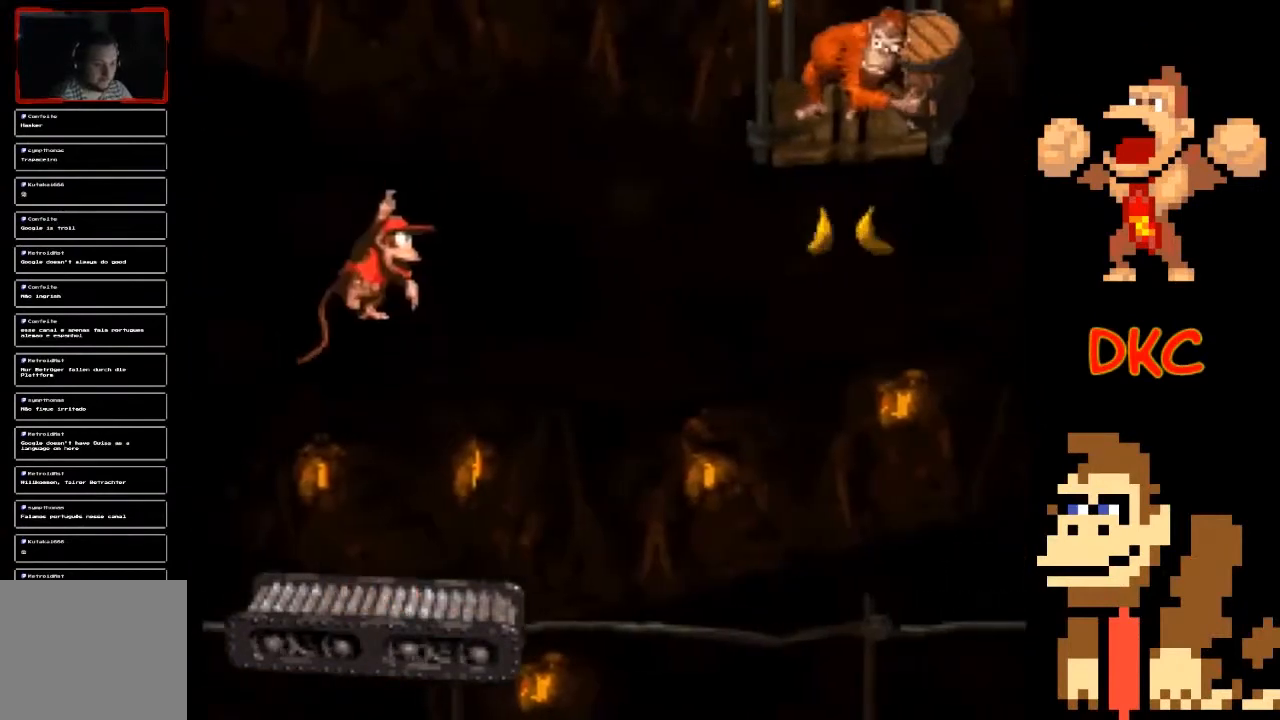
{"buttons": ["X"], "left_stick": "center", "right_stick": "center", "events": [[133, "left_stick", "right"], [233, "left_stick", "center"]]}
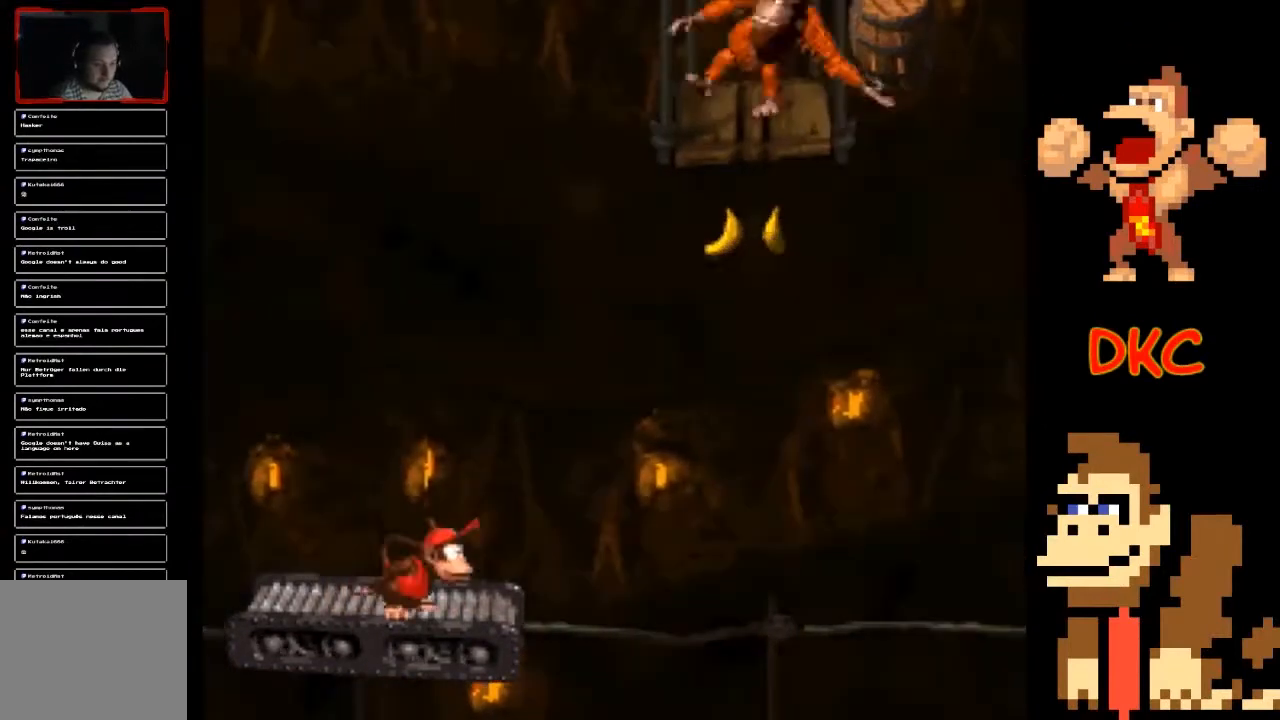
{"buttons": ["X"], "left_stick": "center", "right_stick": "center", "events": [[67, "left_stick", "right"], [167, "left_stick", "center"]]}
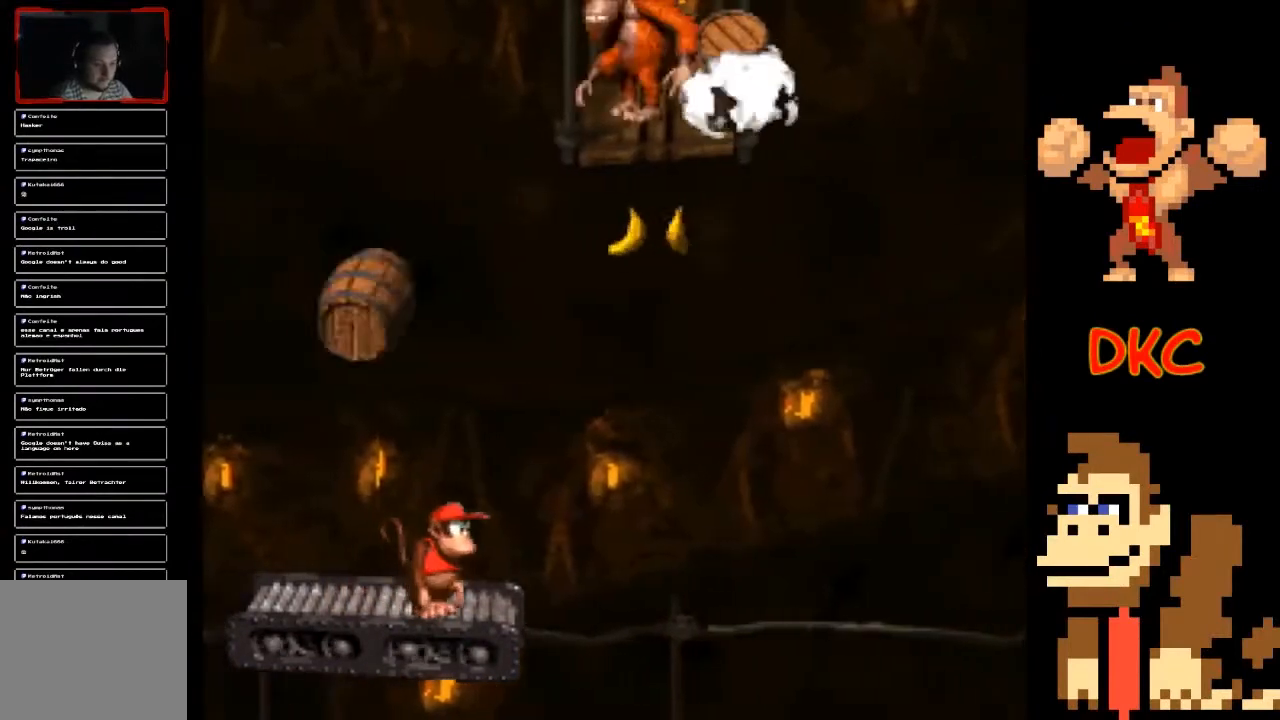
{"buttons": ["X"], "left_stick": "center", "right_stick": "center", "events": []}
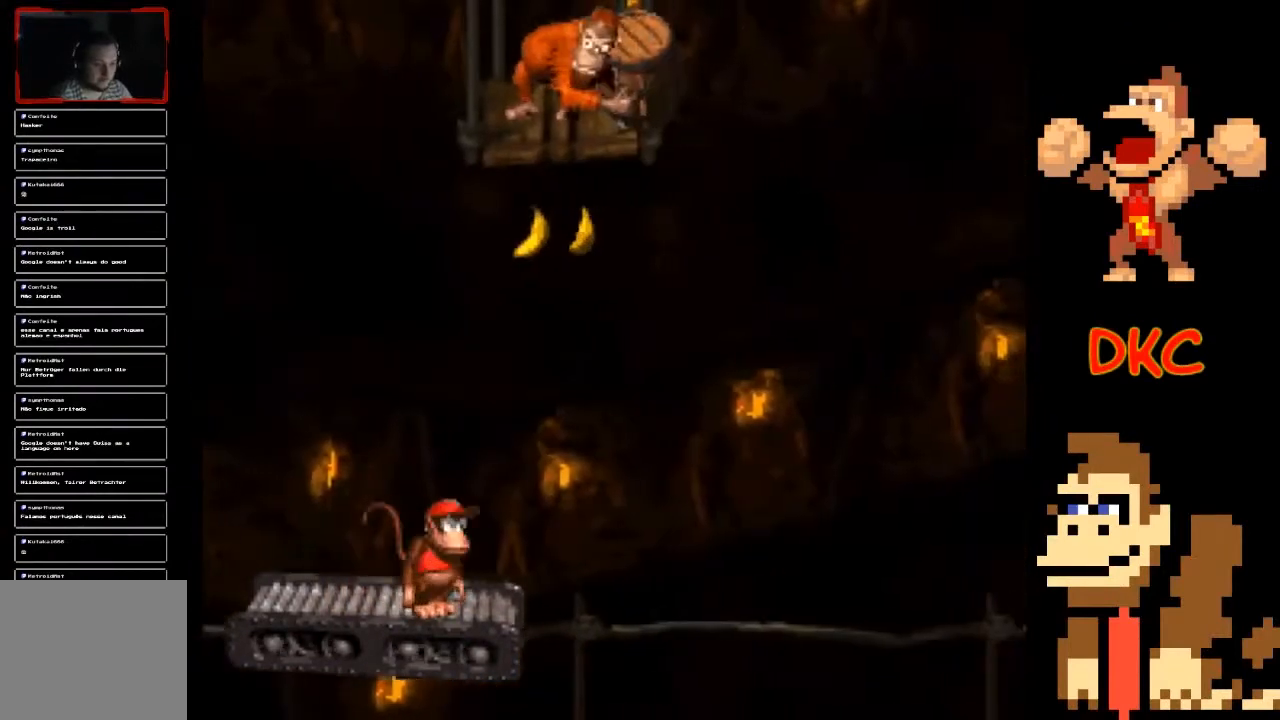
{"buttons": ["X"], "left_stick": "center", "right_stick": "center", "events": []}
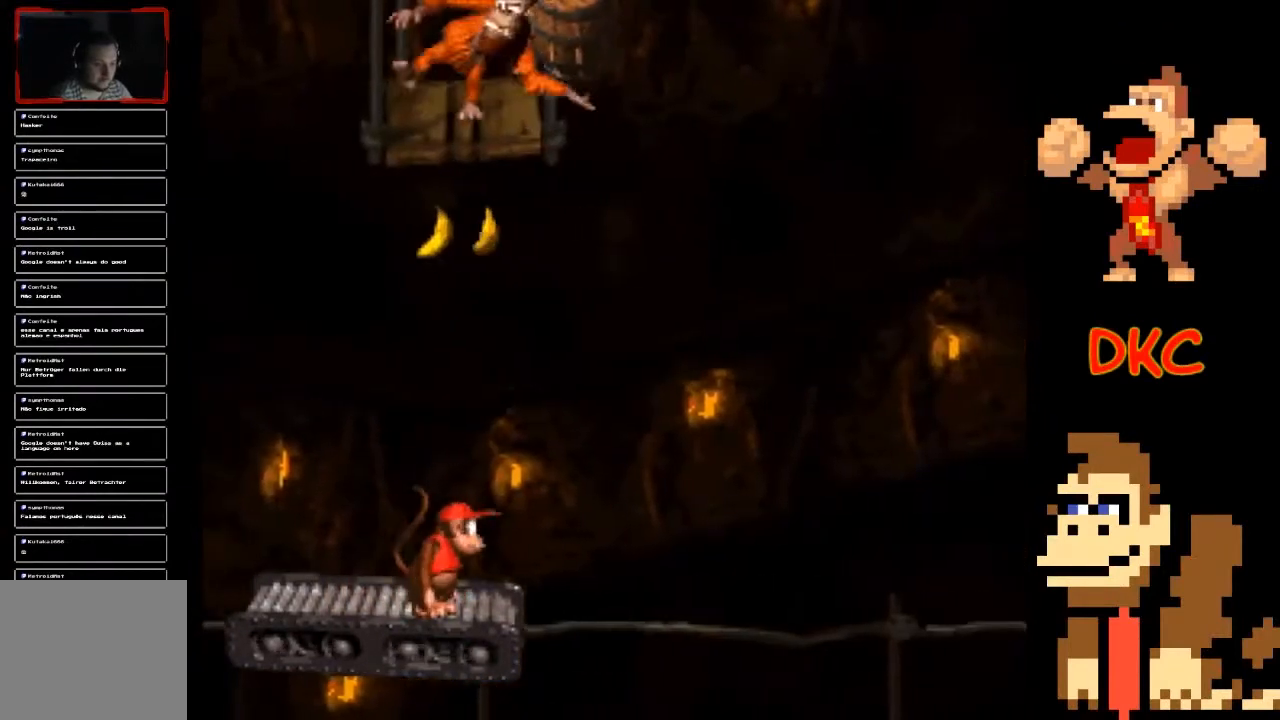
{"buttons": ["X"], "left_stick": "center", "right_stick": "center", "events": []}
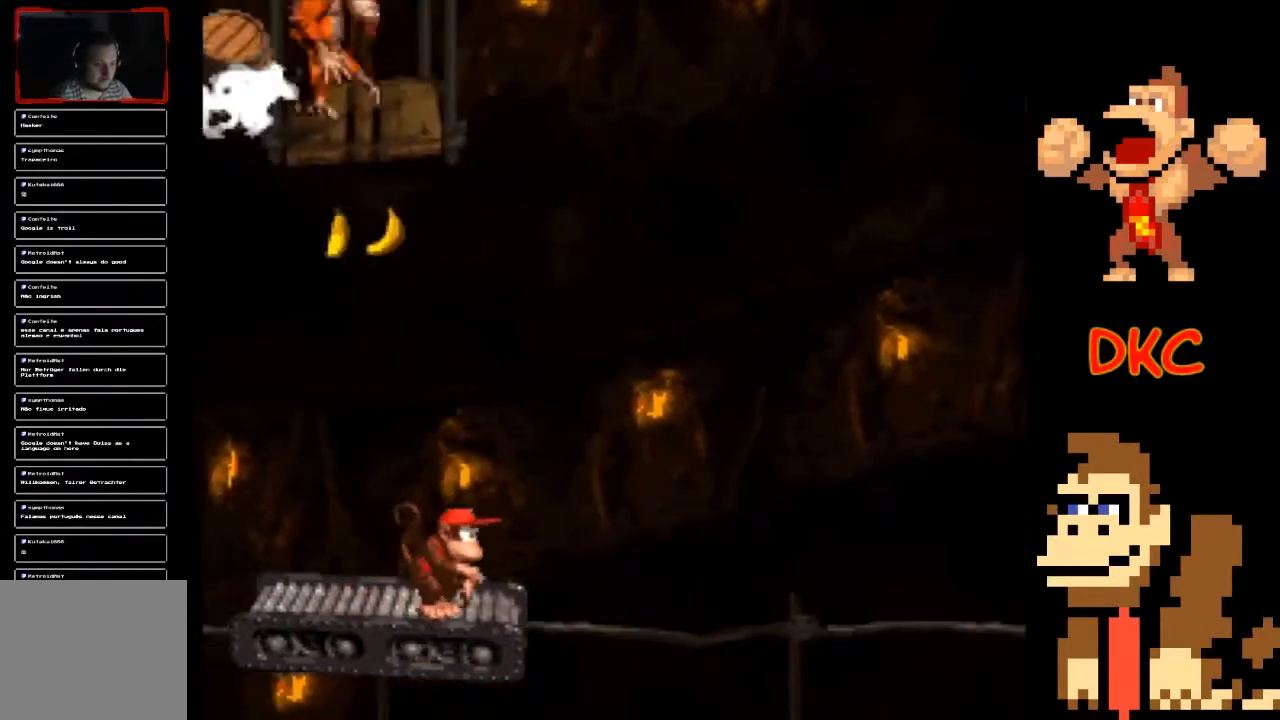
{"buttons": ["X"], "left_stick": "center", "right_stick": "center", "events": []}
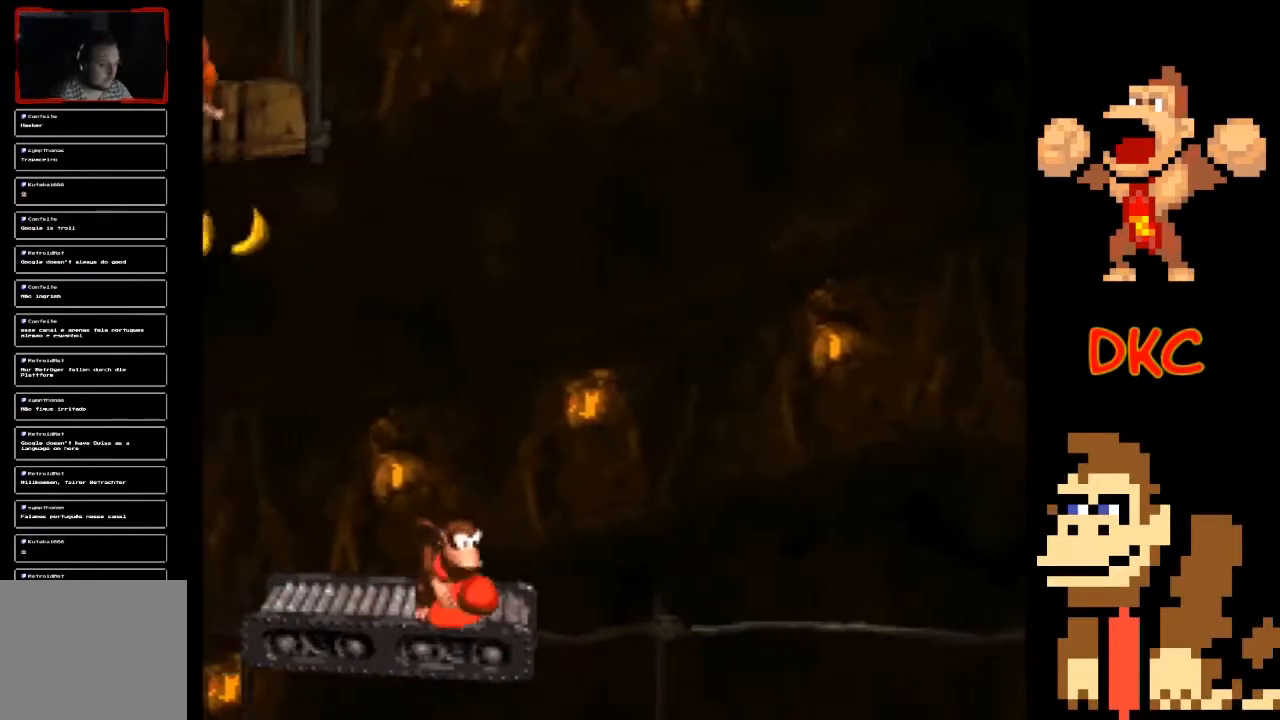
{"buttons": ["X"], "left_stick": "center", "right_stick": "center", "events": []}
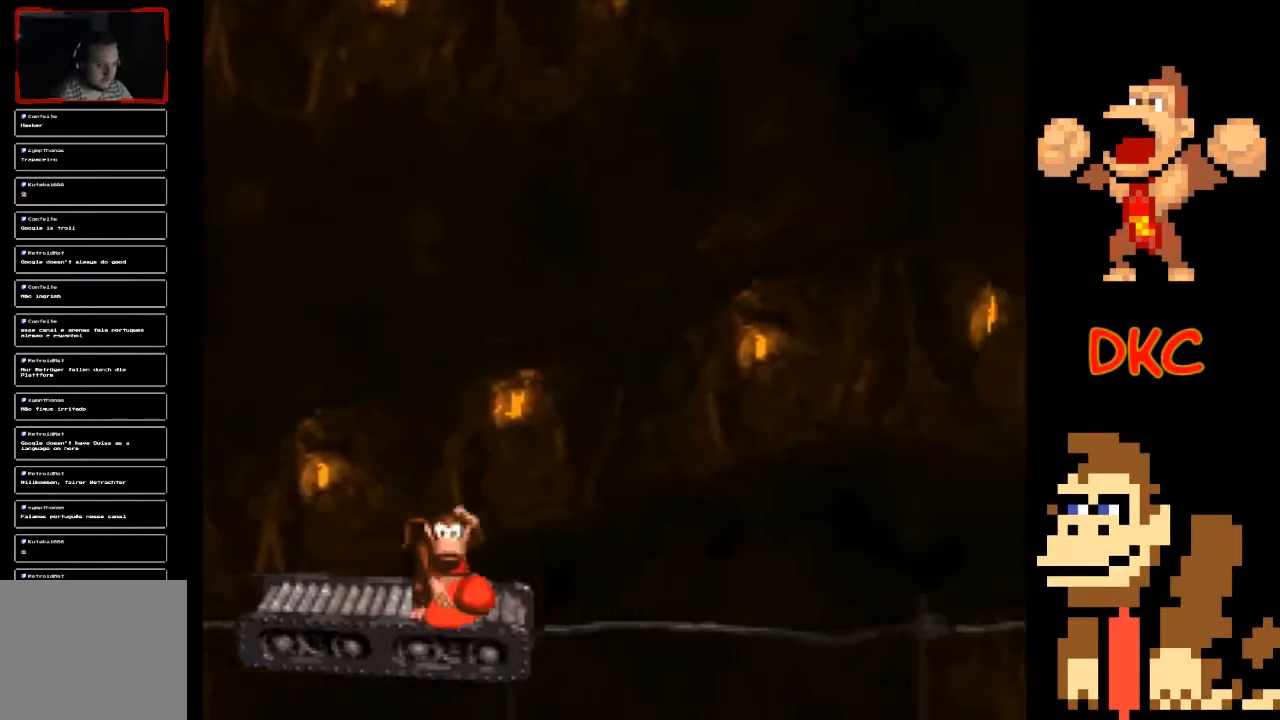
{"buttons": ["X"], "left_stick": "left", "right_stick": "center", "events": [[500, "left_stick", "left"]]}
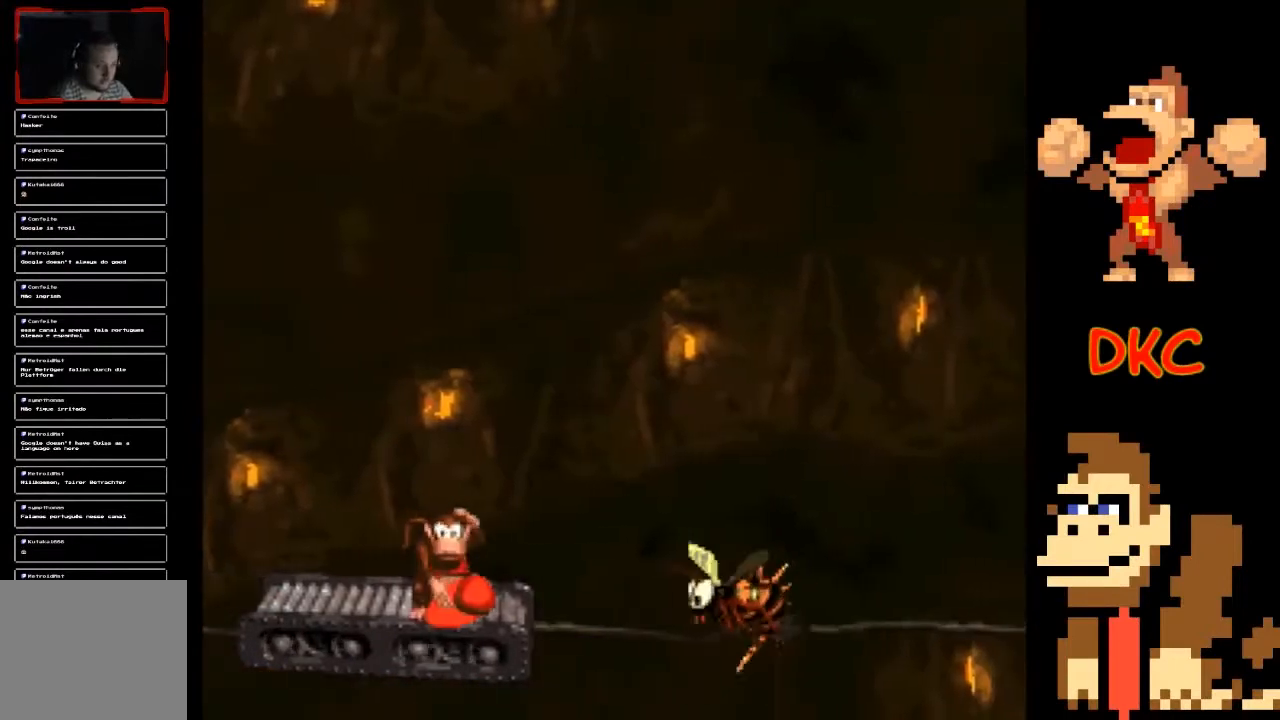
{"buttons": ["X"], "left_stick": "center", "right_stick": "center", "events": [[133, "left_stick", "center"], [267, "left_stick", "left"], [333, "left_stick", "center"]]}
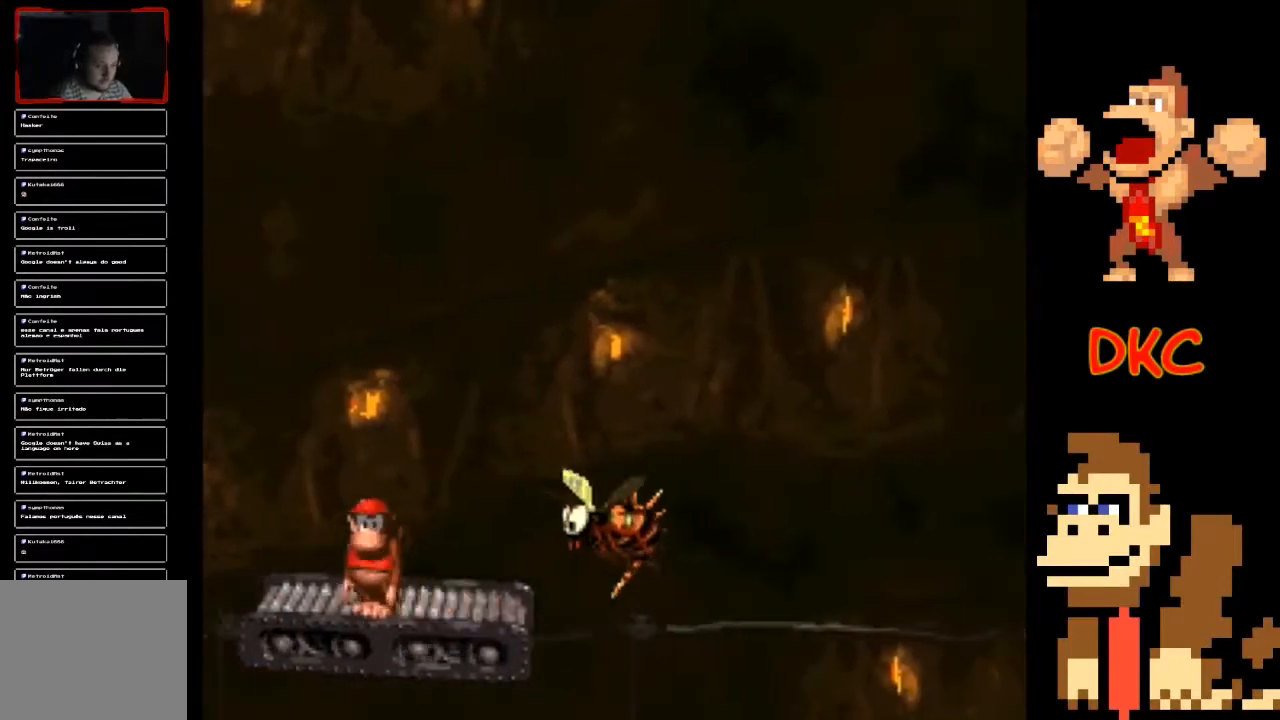
{"buttons": ["X"], "left_stick": "center", "right_stick": "center", "events": []}
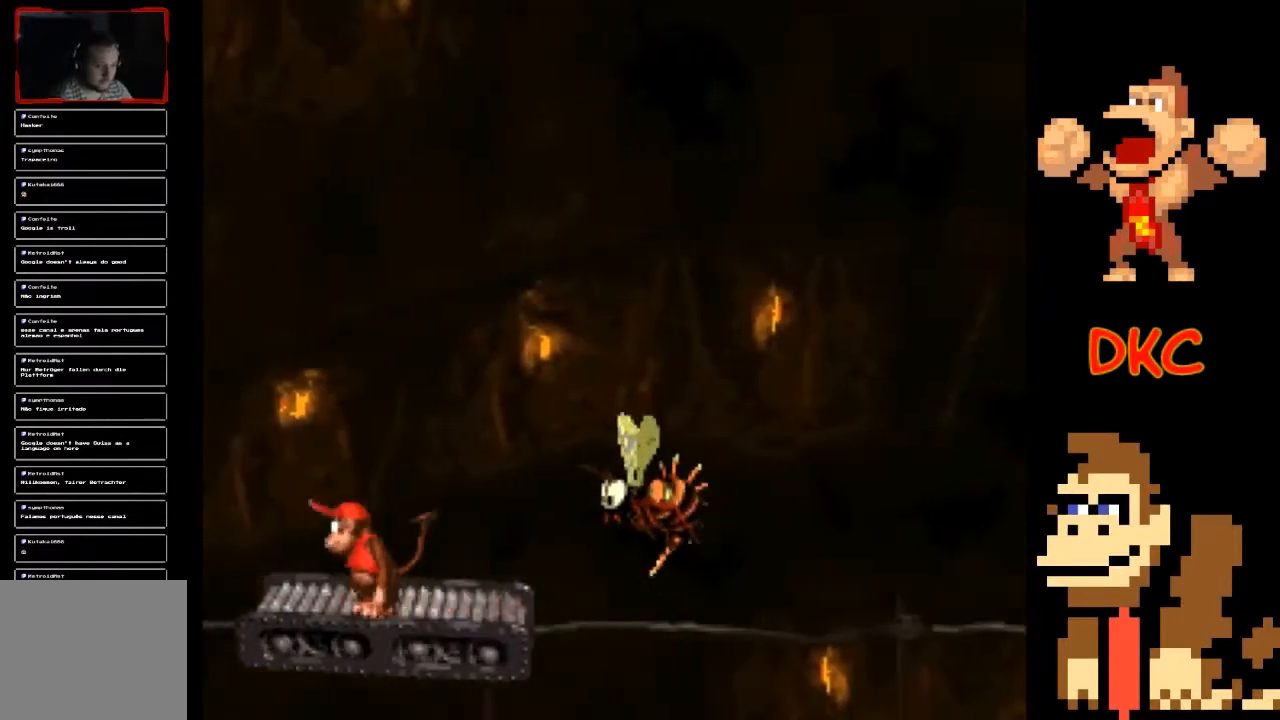
{"buttons": ["X"], "left_stick": "center", "right_stick": "center", "events": []}
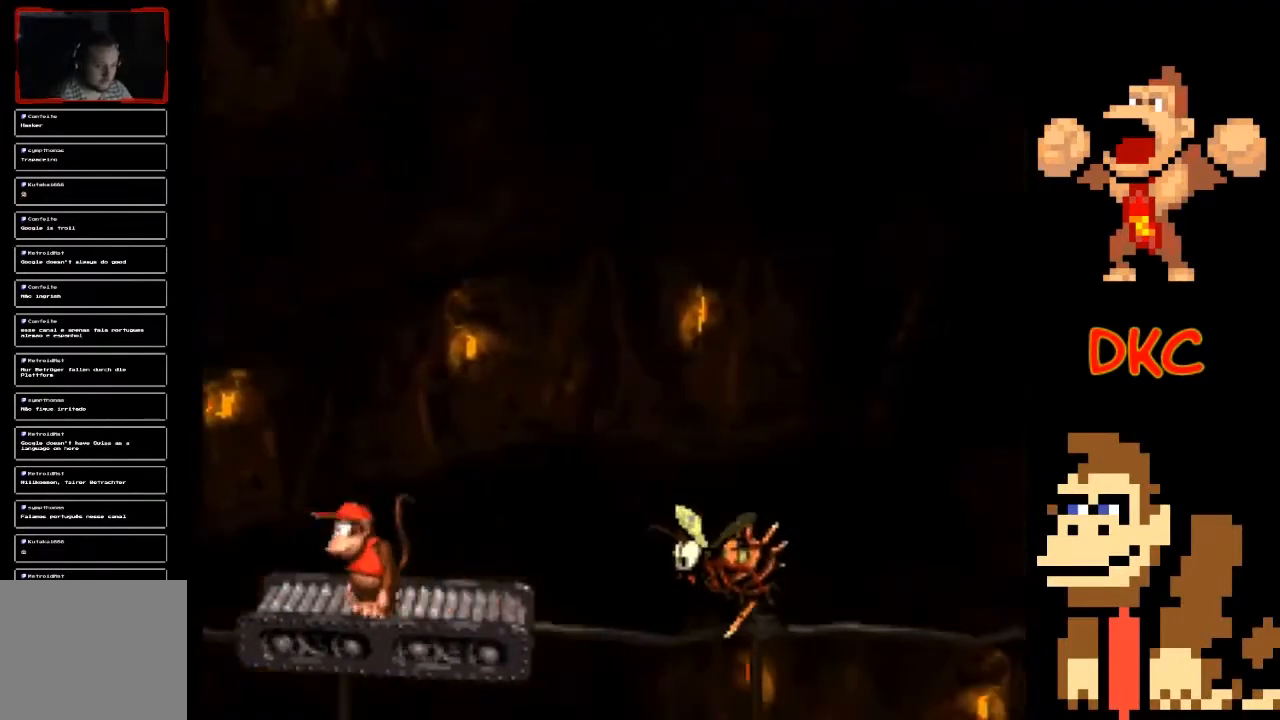
{"buttons": ["A", "X"], "left_stick": "right", "right_stick": "center", "events": [[367, "left_stick", "right"], [433, "A", "down"]]}
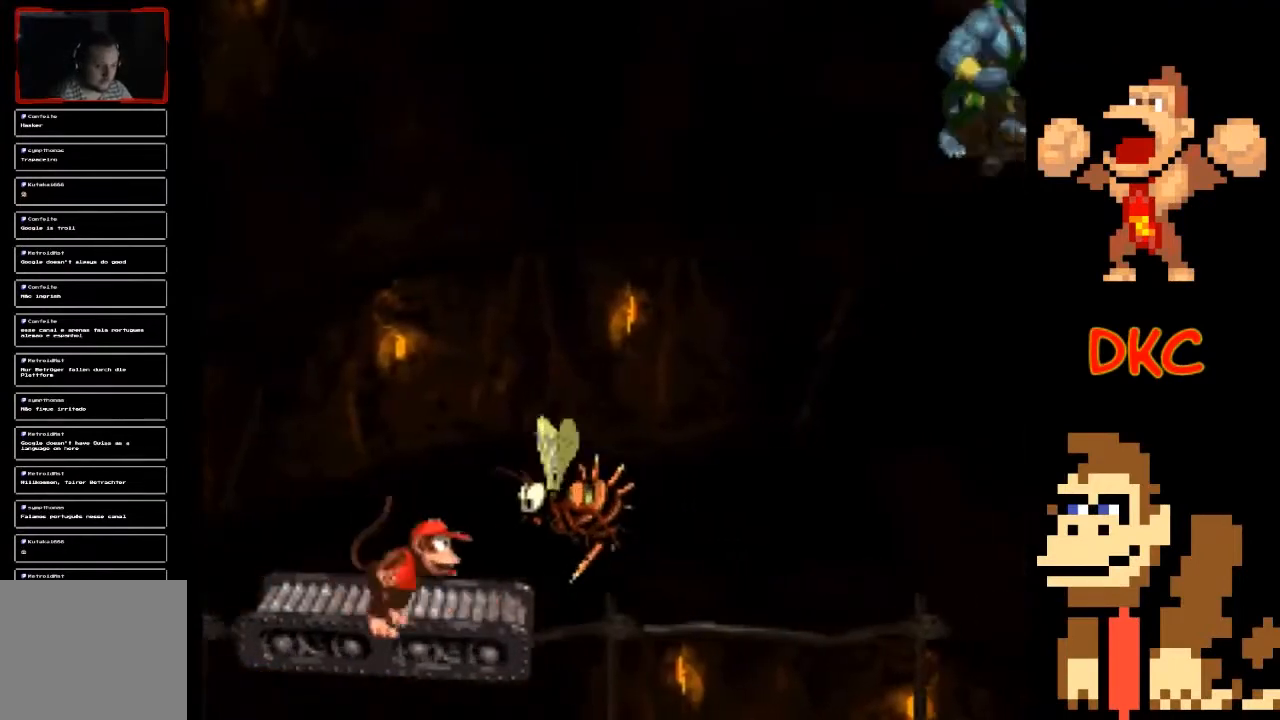
{"buttons": ["A", "X"], "left_stick": "left", "right_stick": "center", "events": [[400, "left_stick", "center"], [467, "left_stick", "left"]]}
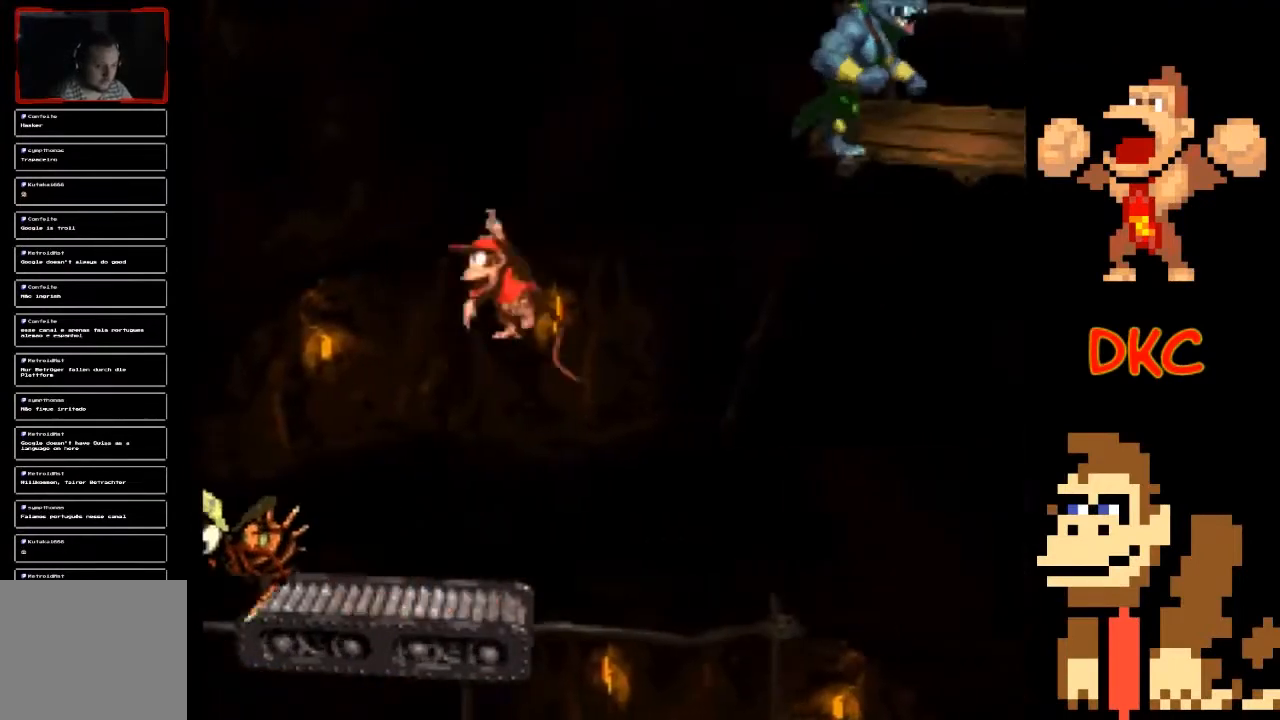
{"buttons": ["X"], "left_stick": "center", "right_stick": "center", "events": [[67, "A", "up"], [100, "left_stick", "center"]]}
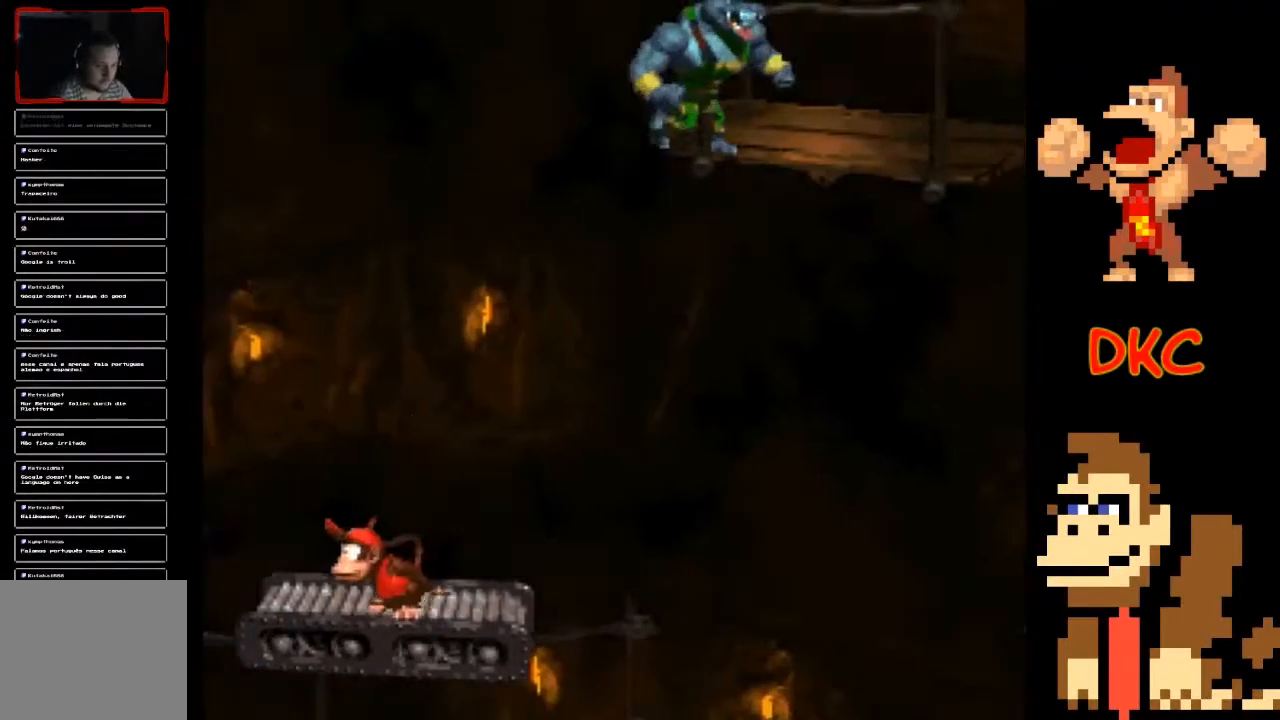
{"buttons": ["X"], "left_stick": "center", "right_stick": "center", "events": []}
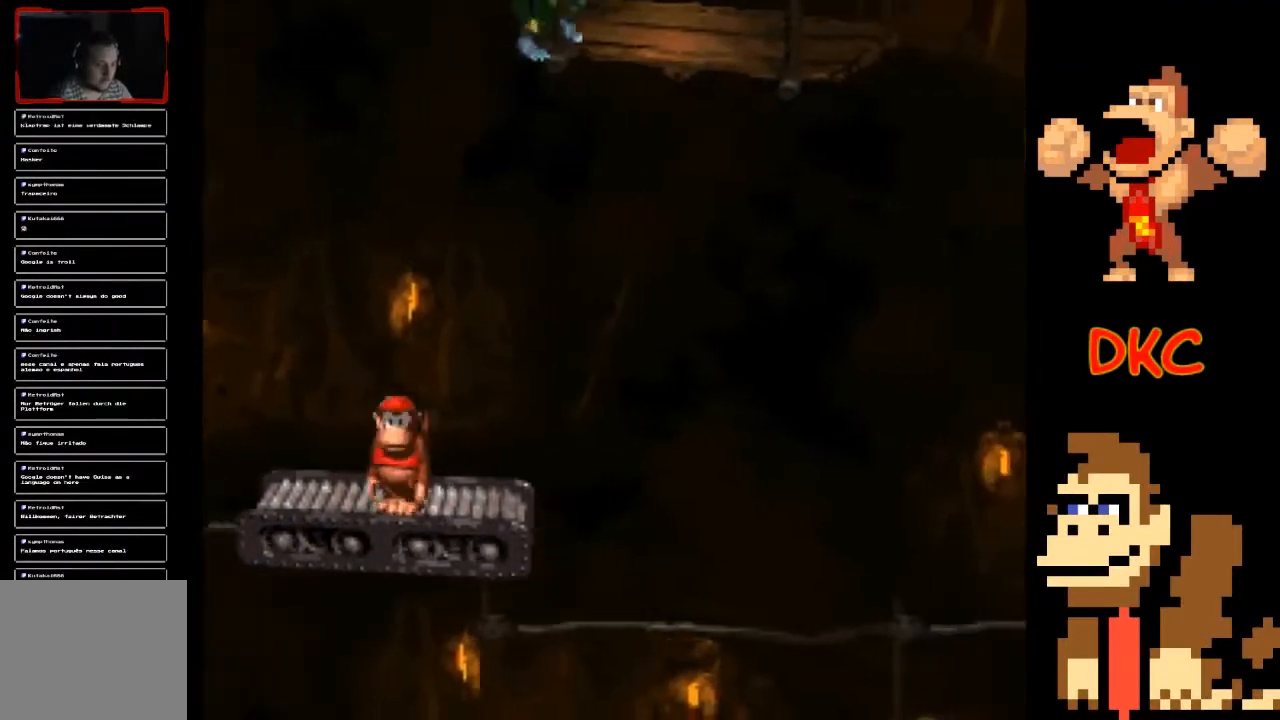
{"buttons": ["X"], "left_stick": "center", "right_stick": "center", "events": []}
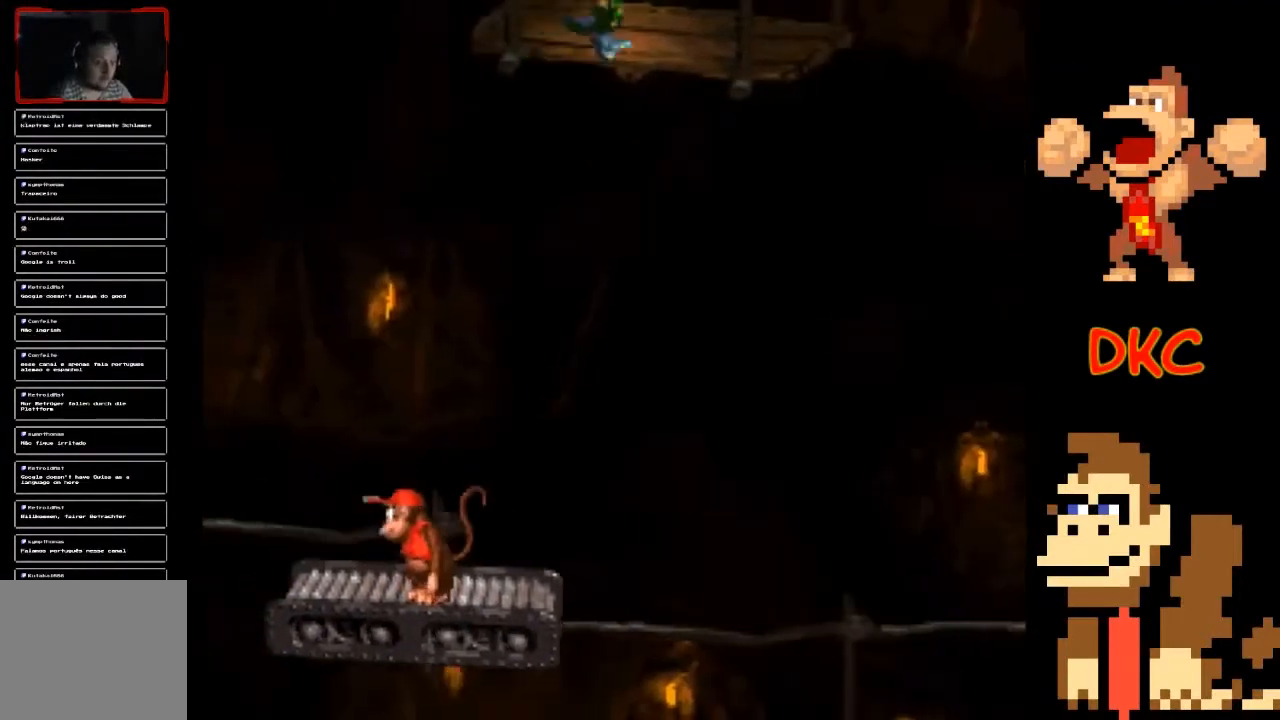
{"buttons": ["X"], "left_stick": "center", "right_stick": "center", "events": []}
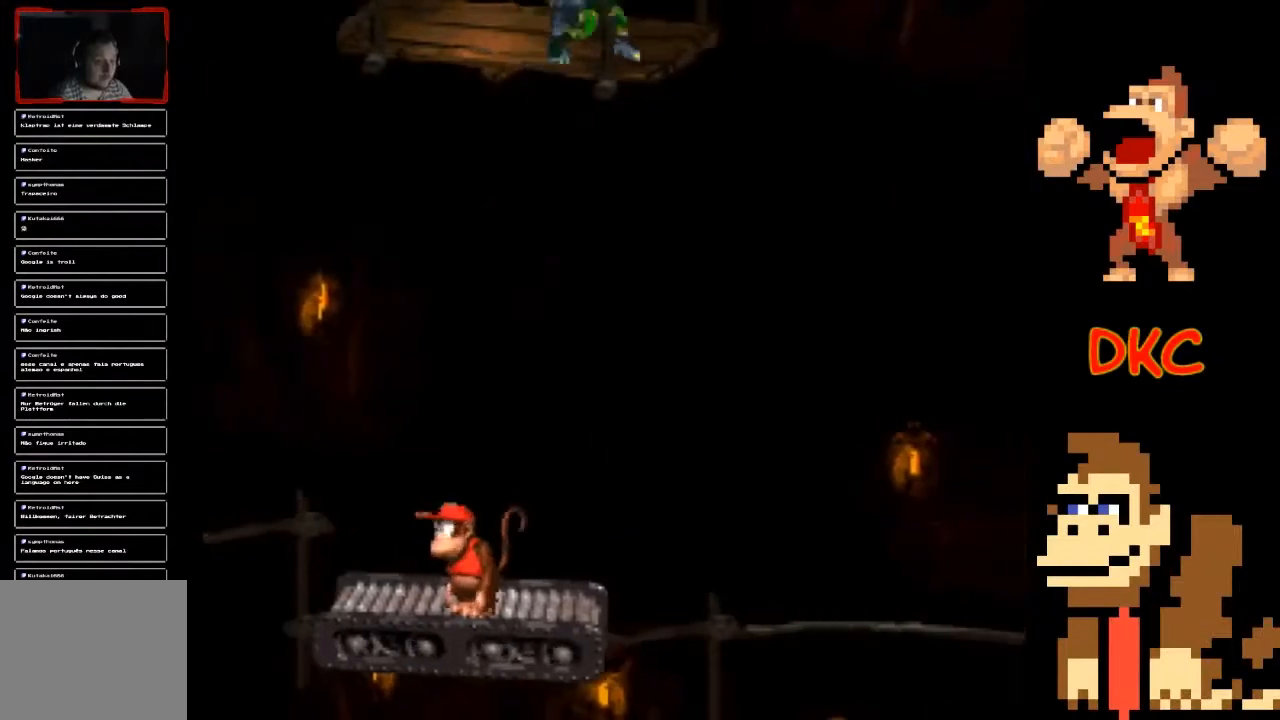
{"buttons": ["X"], "left_stick": "center", "right_stick": "center", "events": [[133, "left_stick", "up-left"], [267, "left_stick", "center"]]}
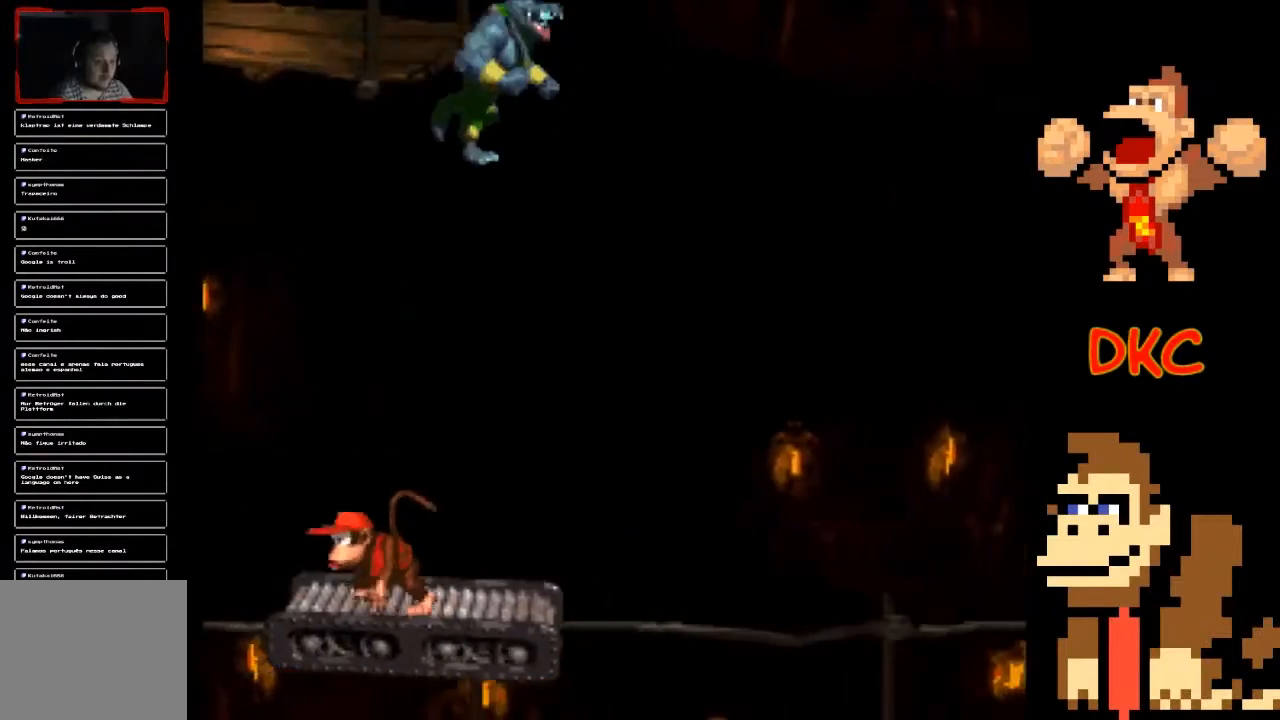
{"buttons": ["A", "X"], "left_stick": "right", "right_stick": "center", "events": [[100, "left_stick", "up-left"], [200, "A", "down"], [300, "left_stick", "right"]]}
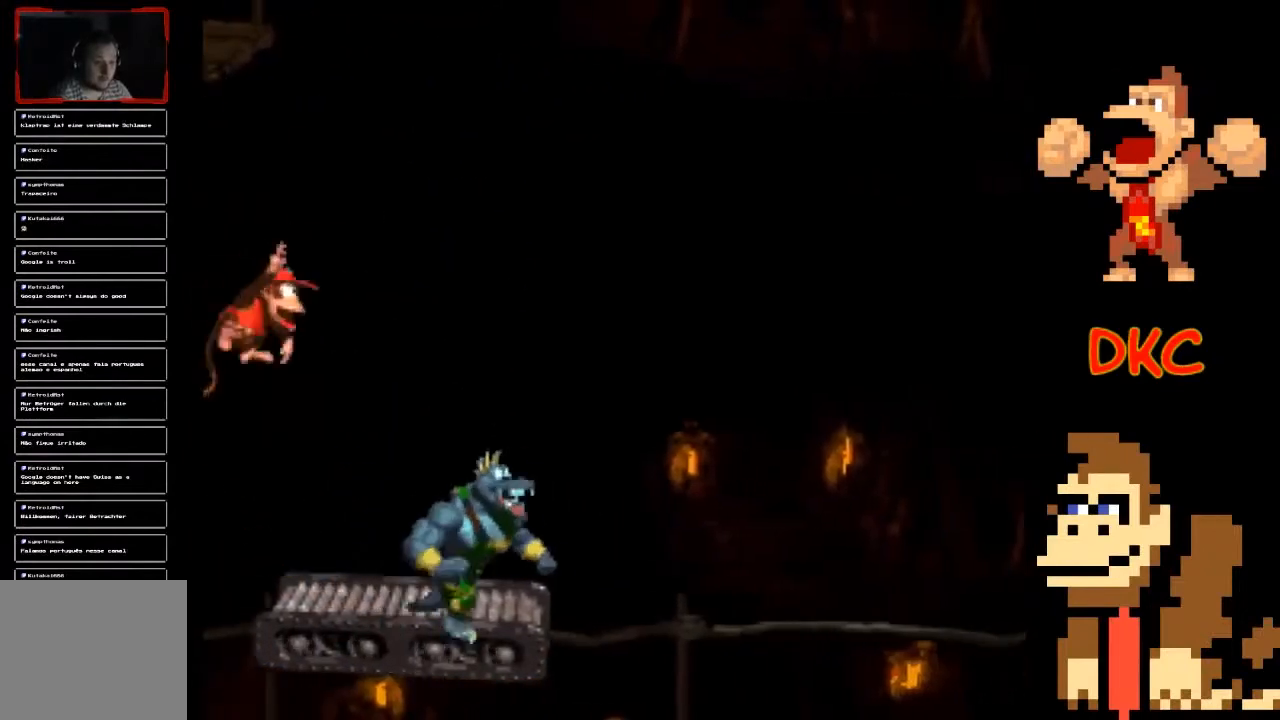
{"buttons": ["X"], "left_stick": "center", "right_stick": "center", "events": [[367, "A", "up"], [500, "left_stick", "center"]]}
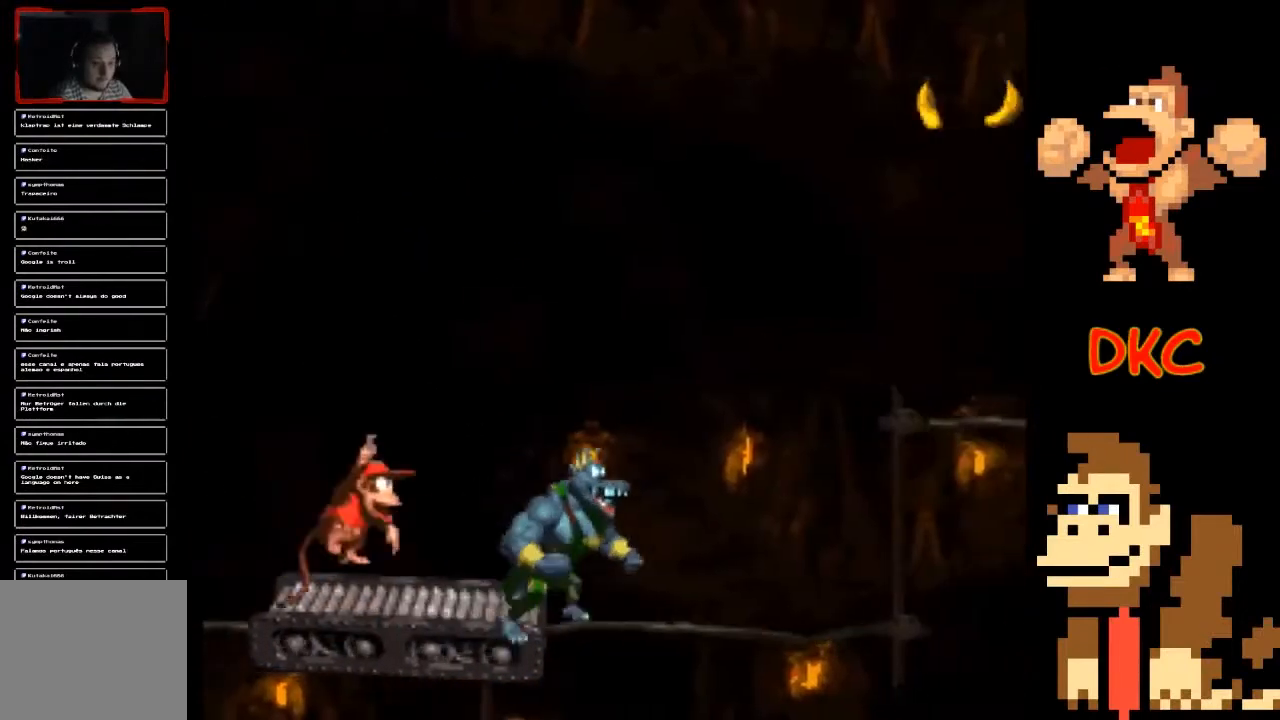
{"buttons": ["X"], "left_stick": "center", "right_stick": "center", "events": []}
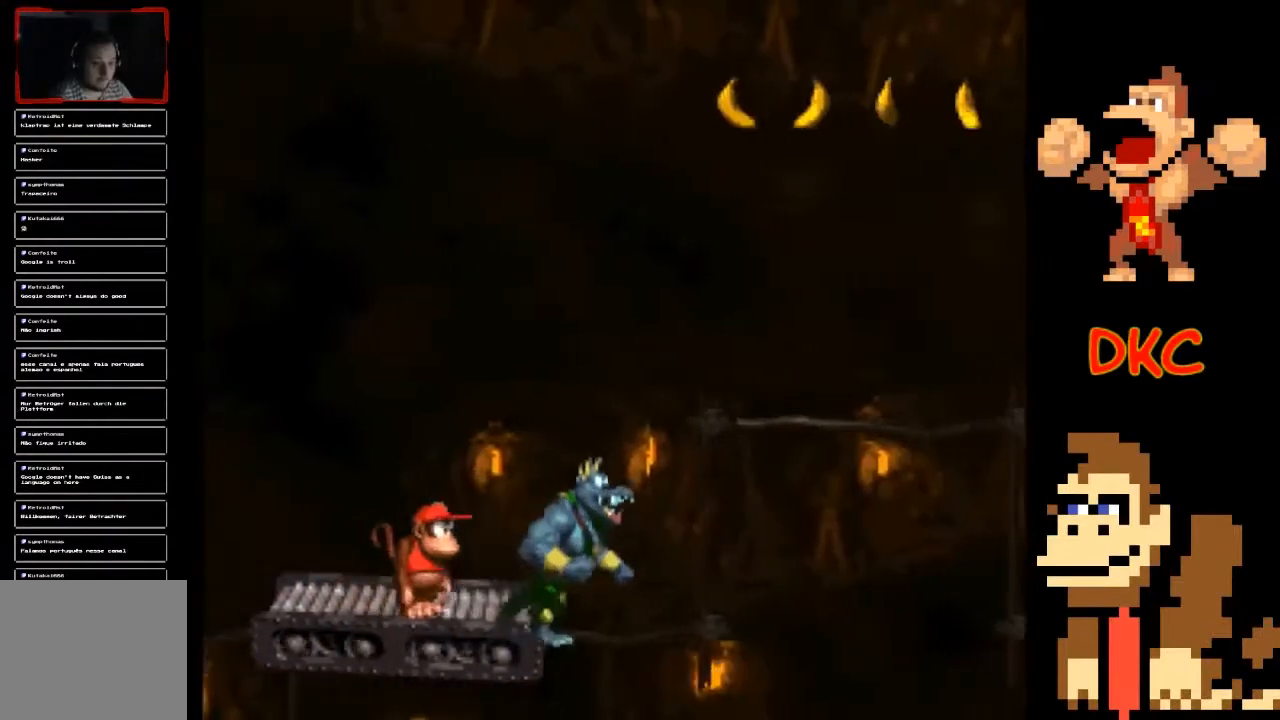
{"buttons": ["X"], "left_stick": "center", "right_stick": "center", "events": []}
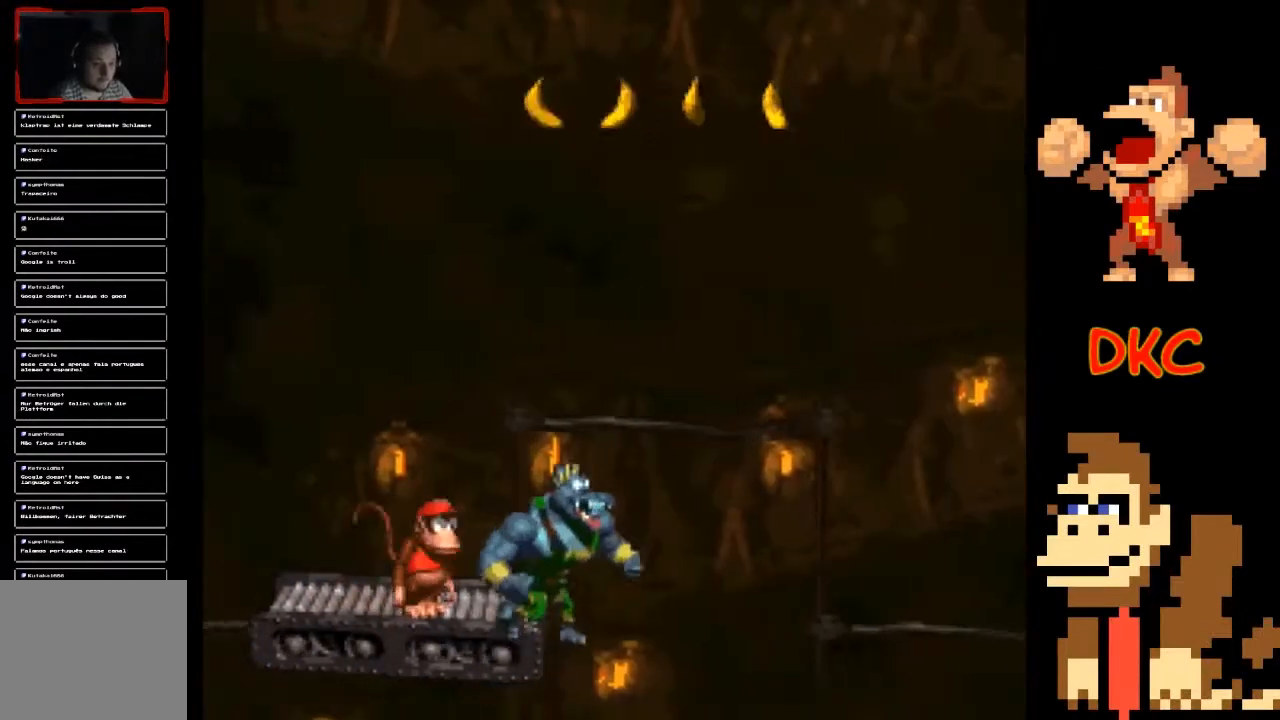
{"buttons": ["X"], "left_stick": "center", "right_stick": "center", "events": []}
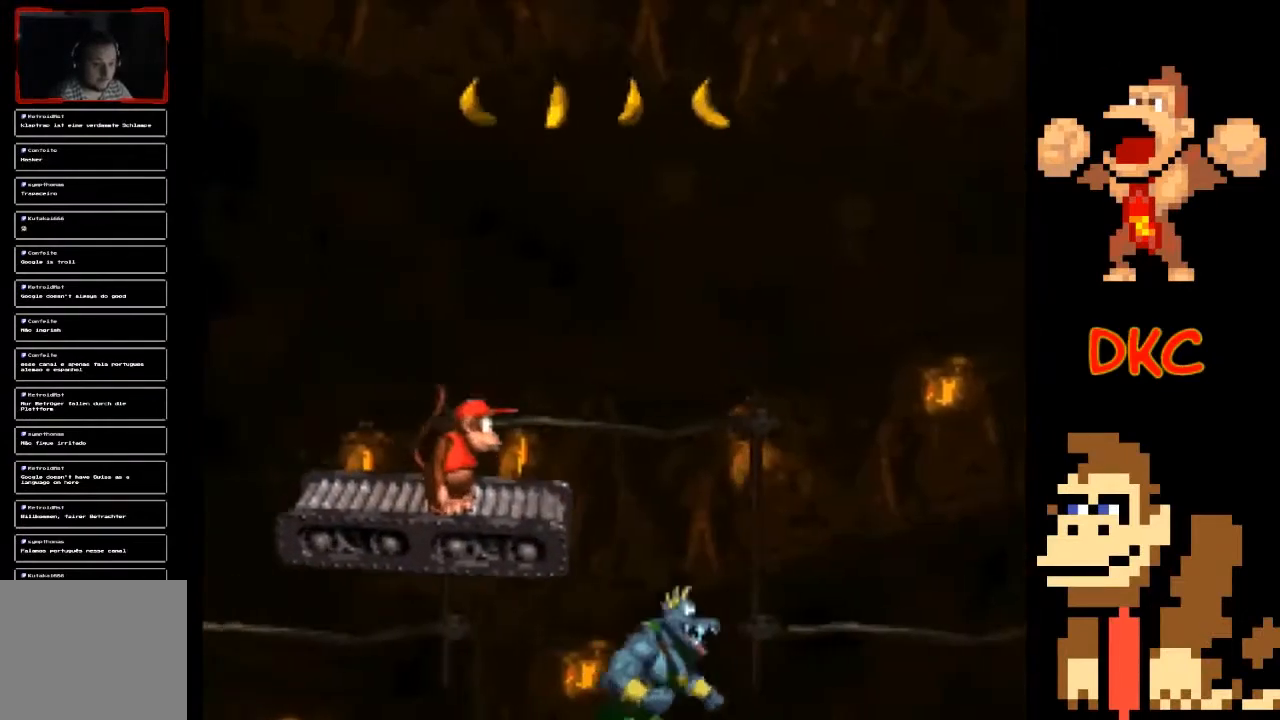
{"buttons": ["X"], "left_stick": "center", "right_stick": "center", "events": []}
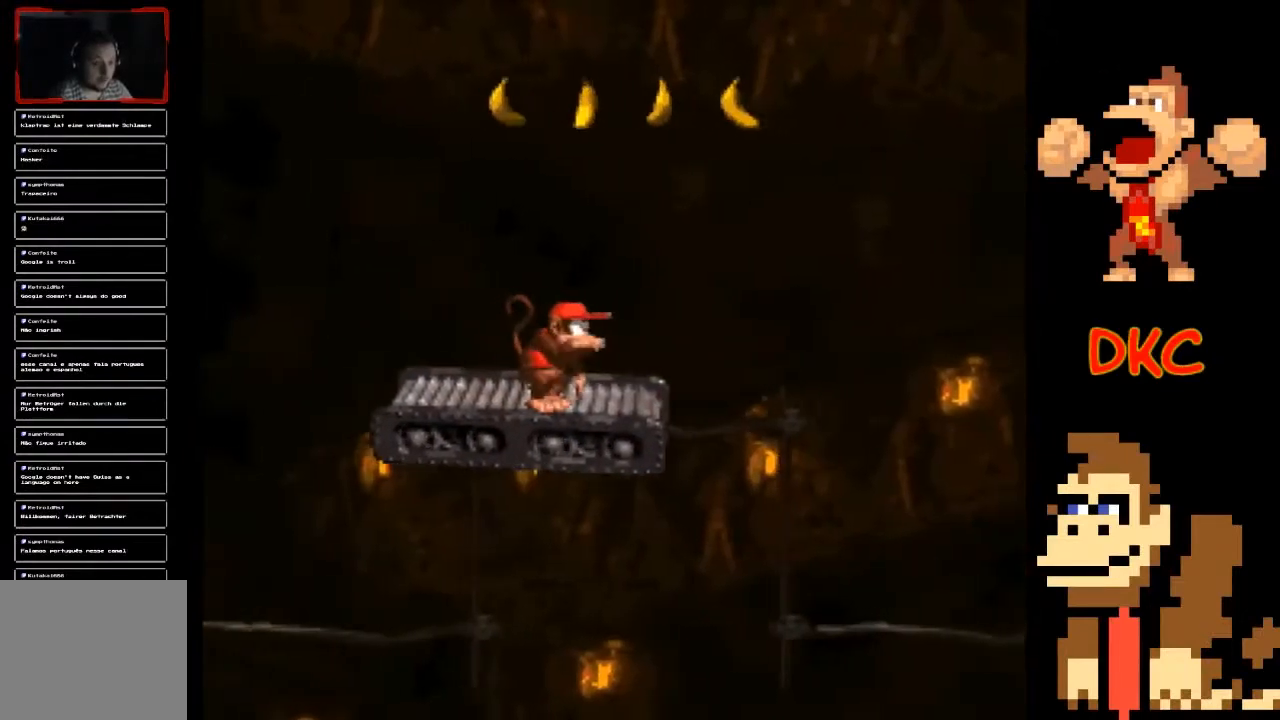
{"buttons": ["X"], "left_stick": "center", "right_stick": "center", "events": []}
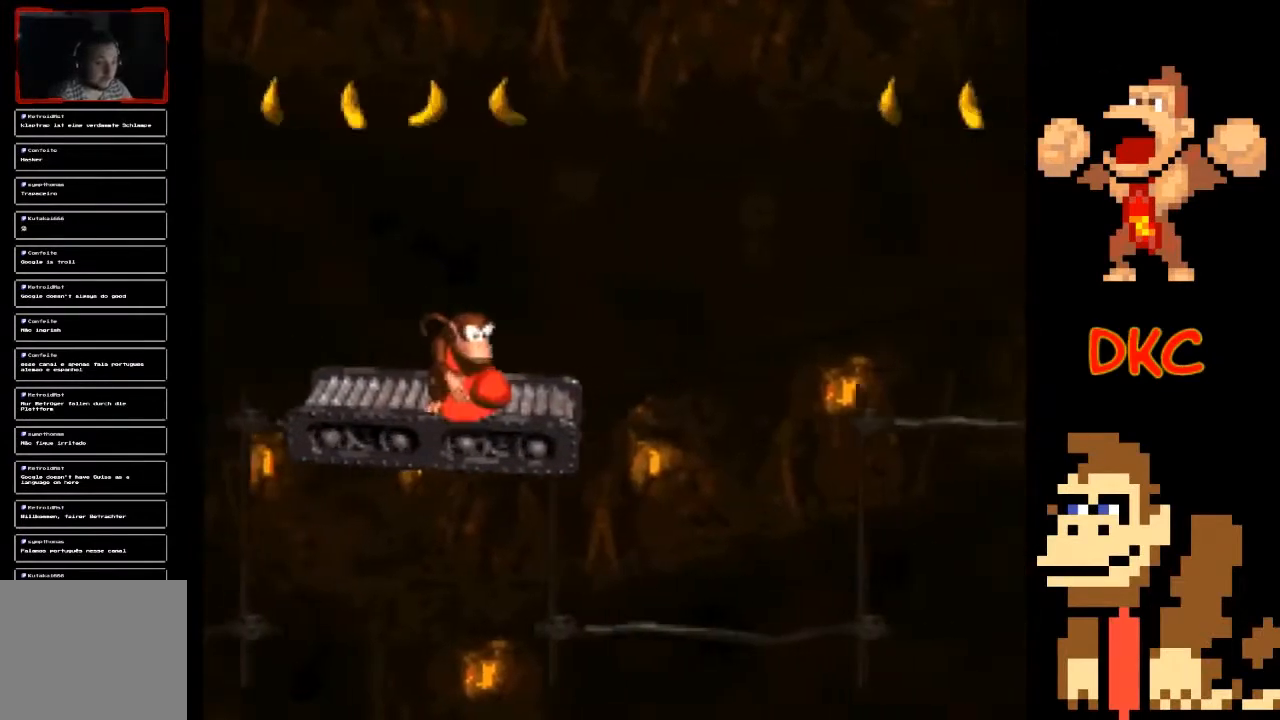
{"buttons": ["X"], "left_stick": "center", "right_stick": "center", "events": []}